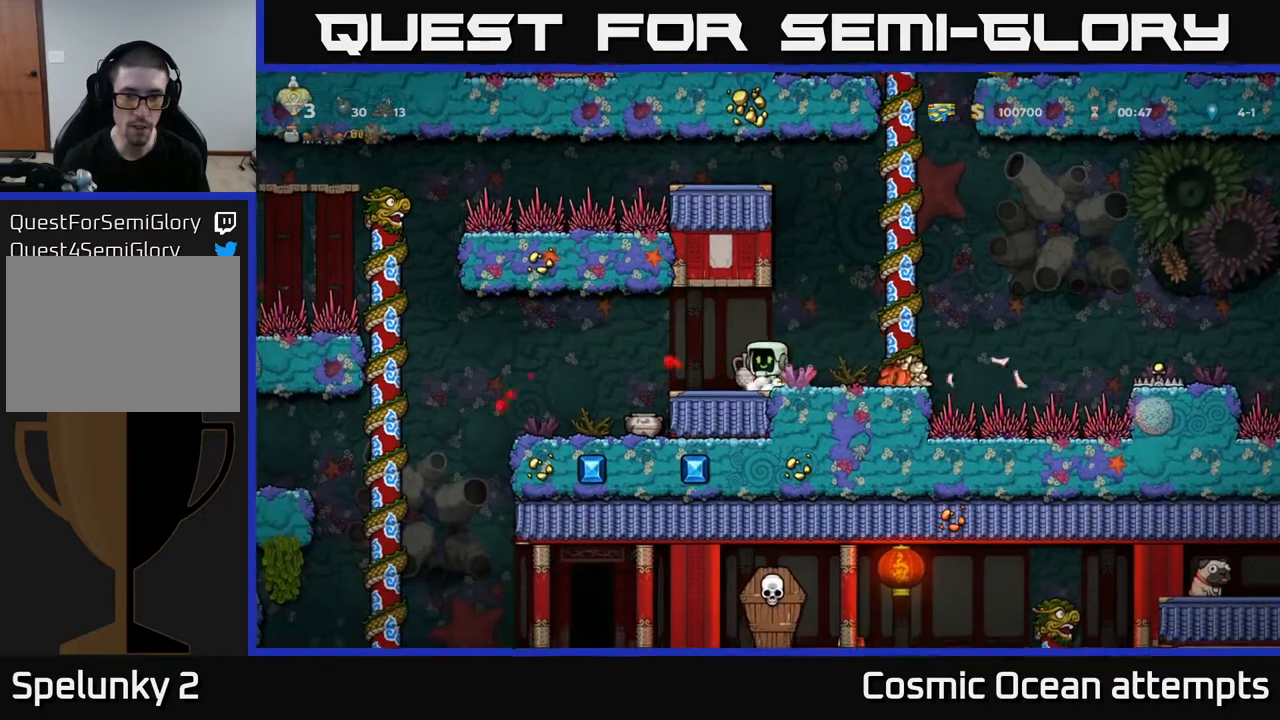
Gameplay with a controller (Xbox layout); each line is a JSON object with the inputs held at the frame after it. "events" lists button and stick changes between this image and that frame as [ms after this image, input, new state], when the widget could be followed in between. Not read: left_stick.
{"buttons": ["X"], "right_stick": "center", "events": [[50, "X", "down"], [117, "DPAD_DOWN", "up"], [117, "DPAD_LEFT", "down"], [167, "X", "up"], [417, "DPAD_LEFT", "up"], [483, "X", "down"]]}
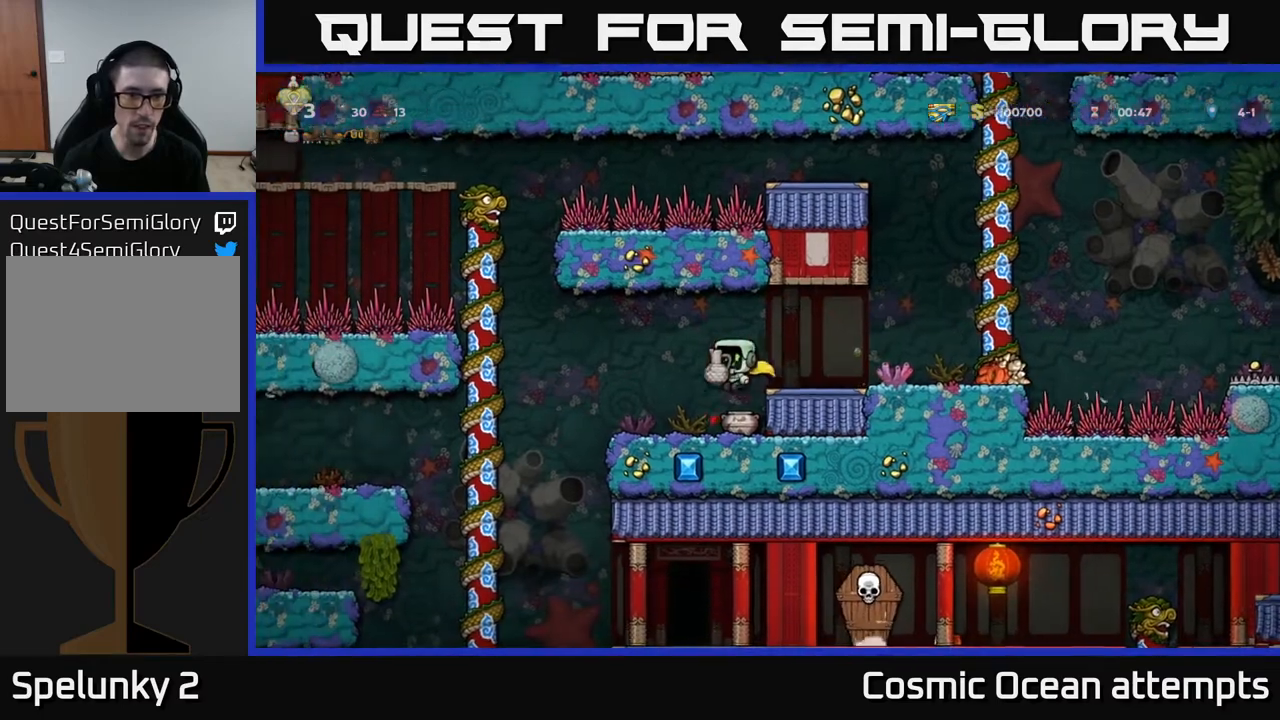
{"buttons": ["X"], "right_stick": "center", "events": [[67, "X", "up"], [317, "DPAD_DOWN", "down"], [400, "X", "down"], [483, "DPAD_DOWN", "up"]]}
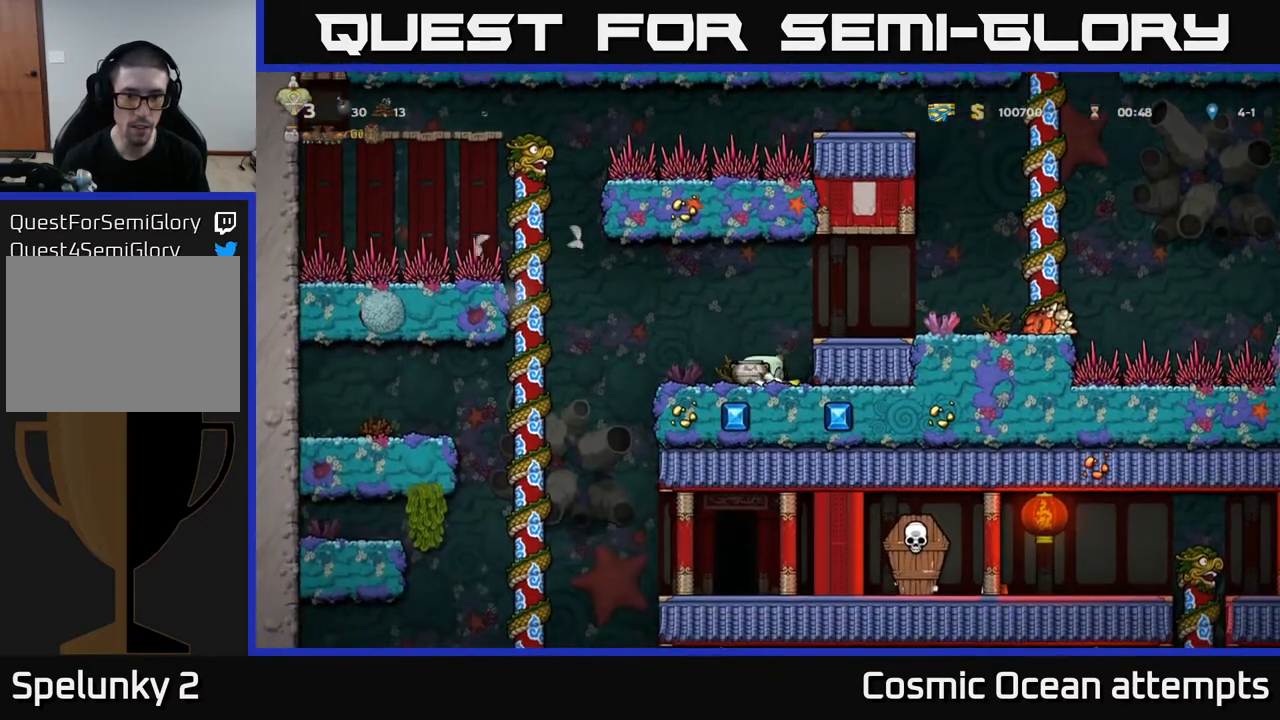
{"buttons": ["X"], "right_stick": "center", "events": [[33, "X", "up"], [67, "DPAD_RIGHT", "down"], [217, "DPAD_RIGHT", "up"], [367, "DPAD_LEFT", "down"], [467, "X", "down"], [483, "DPAD_LEFT", "up"]]}
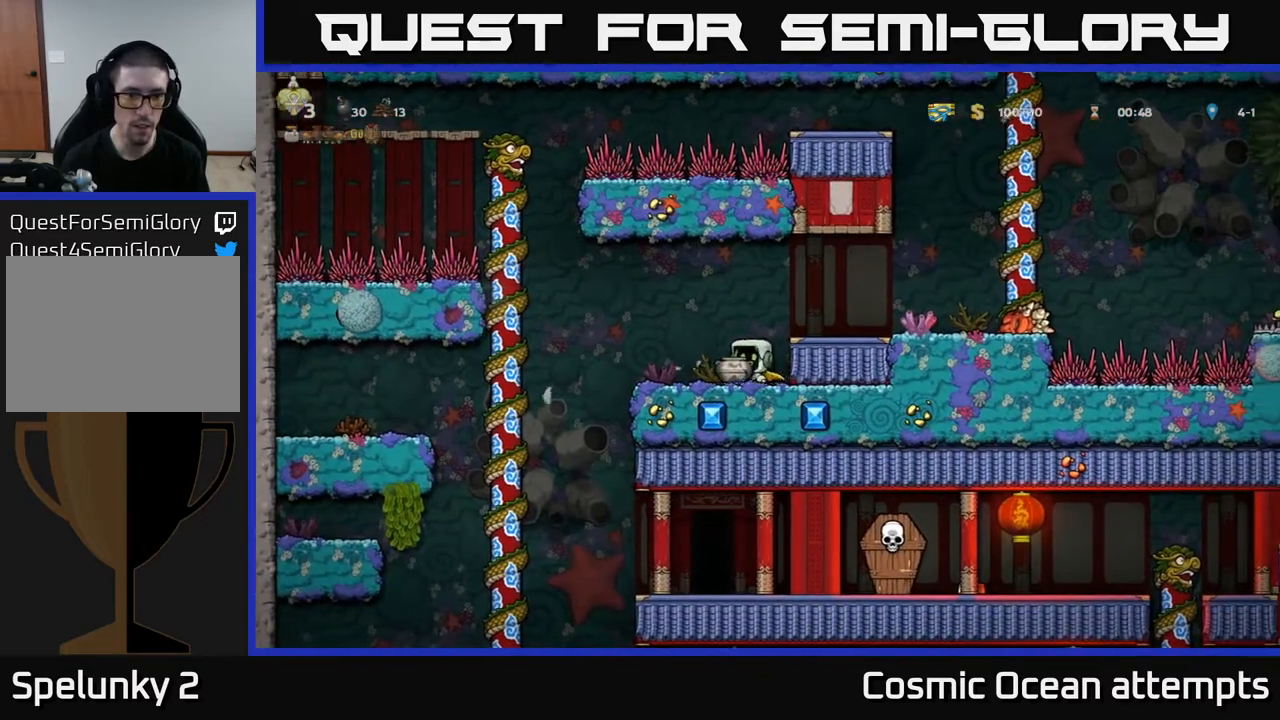
{"buttons": ["DPAD_LEFT"], "right_stick": "center", "events": [[33, "X", "up"], [300, "DPAD_LEFT", "down"]]}
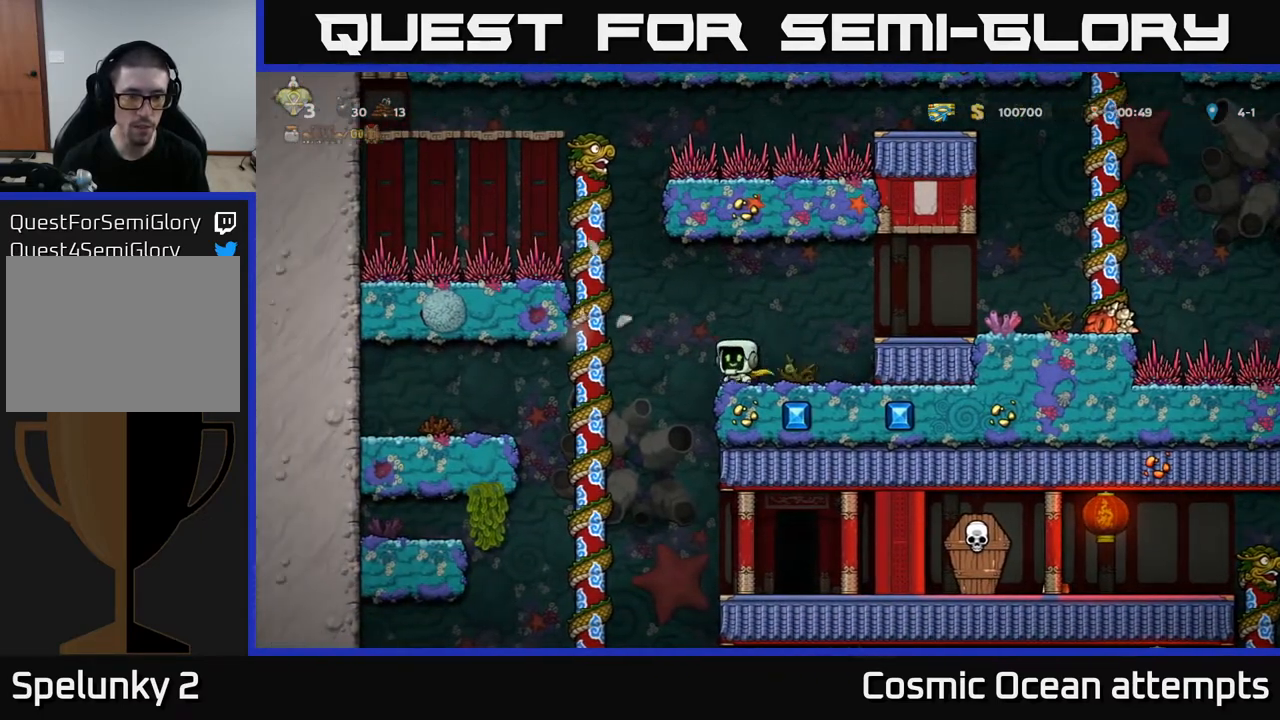
{"buttons": ["DPAD_DOWN"], "right_stick": "center", "events": [[200, "DPAD_UP", "down"], [217, "DPAD_LEFT", "up"], [283, "DPAD_LEFT", "down"], [317, "DPAD_UP", "up"], [333, "DPAD_DOWN", "down"], [333, "DPAD_LEFT", "up"]]}
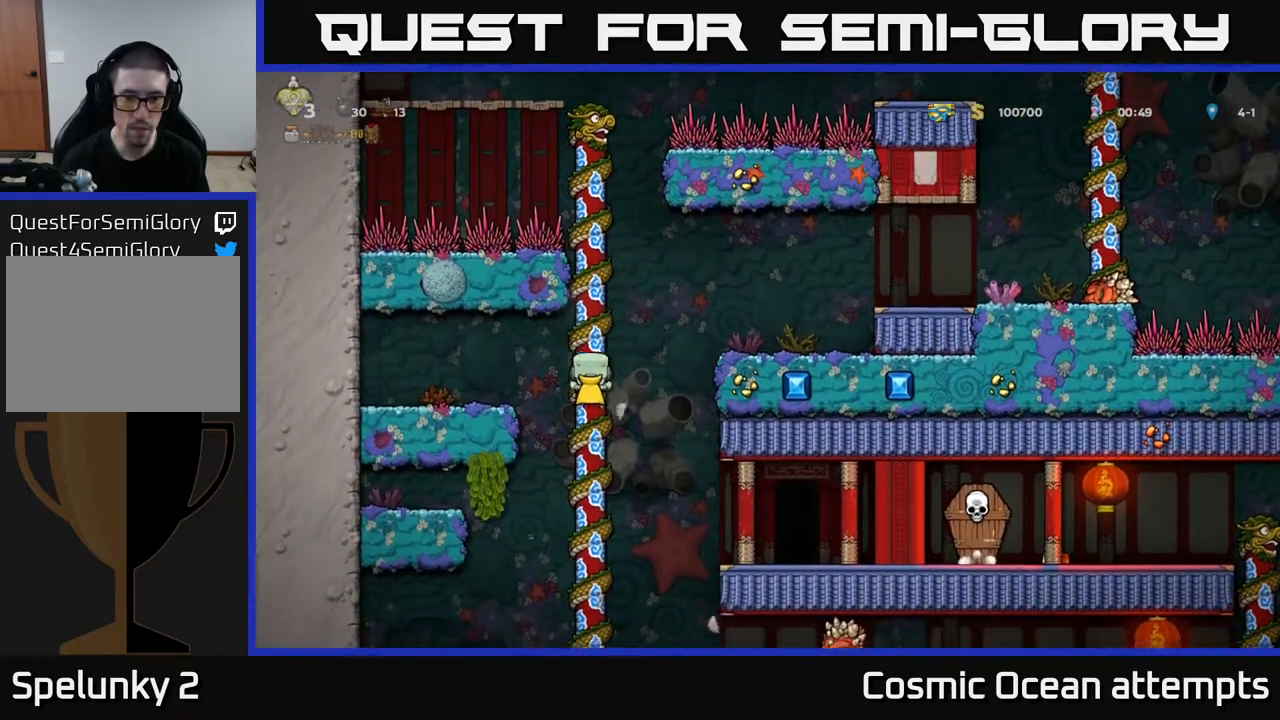
{"buttons": ["DPAD_DOWN"], "right_stick": "center", "events": []}
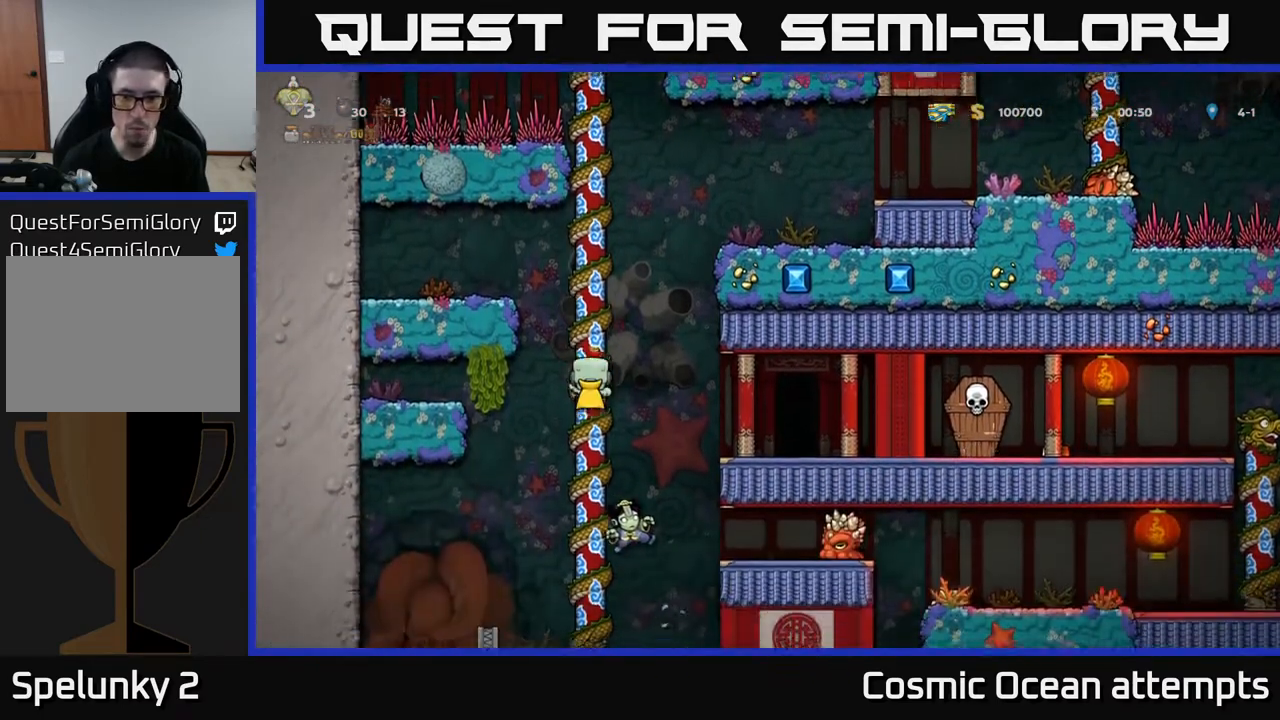
{"buttons": [], "right_stick": "center", "events": [[50, "DPAD_DOWN", "up"], [83, "A", "down"], [83, "DPAD_RIGHT", "down"], [183, "A", "up"], [317, "DPAD_RIGHT", "up"]]}
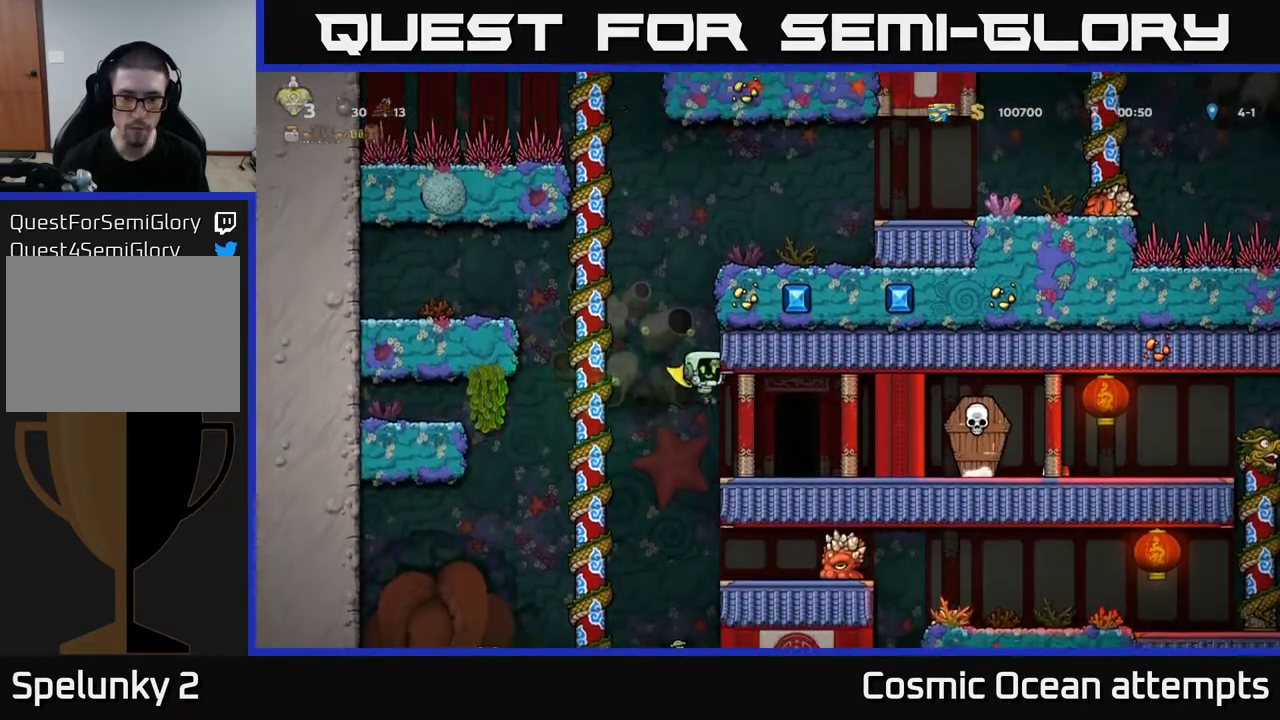
{"buttons": ["A", "DPAD_LEFT"], "right_stick": "center", "events": [[150, "A", "down"], [317, "DPAD_LEFT", "down"]]}
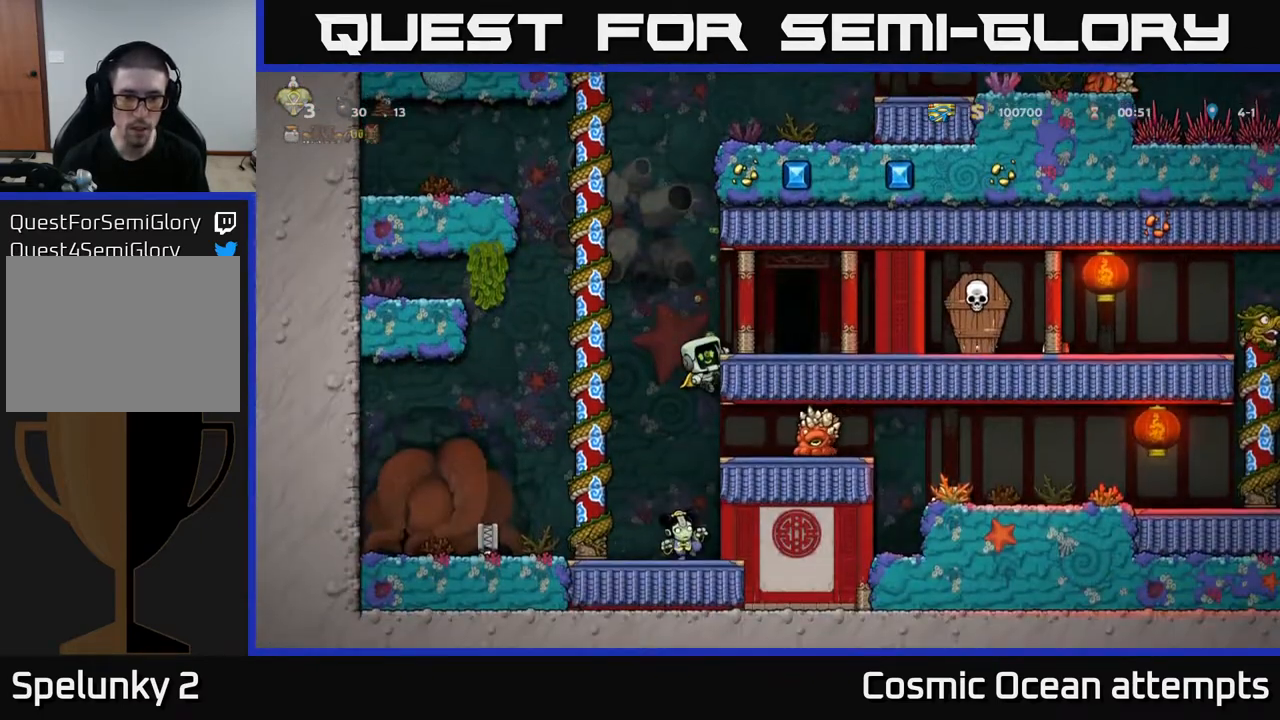
{"buttons": ["DPAD_LEFT"], "right_stick": "center", "events": [[100, "A", "up"], [200, "DPAD_LEFT", "up"], [267, "DPAD_UP", "down"], [333, "A", "down"], [350, "DPAD_LEFT", "down"], [383, "DPAD_UP", "up"], [450, "A", "up"]]}
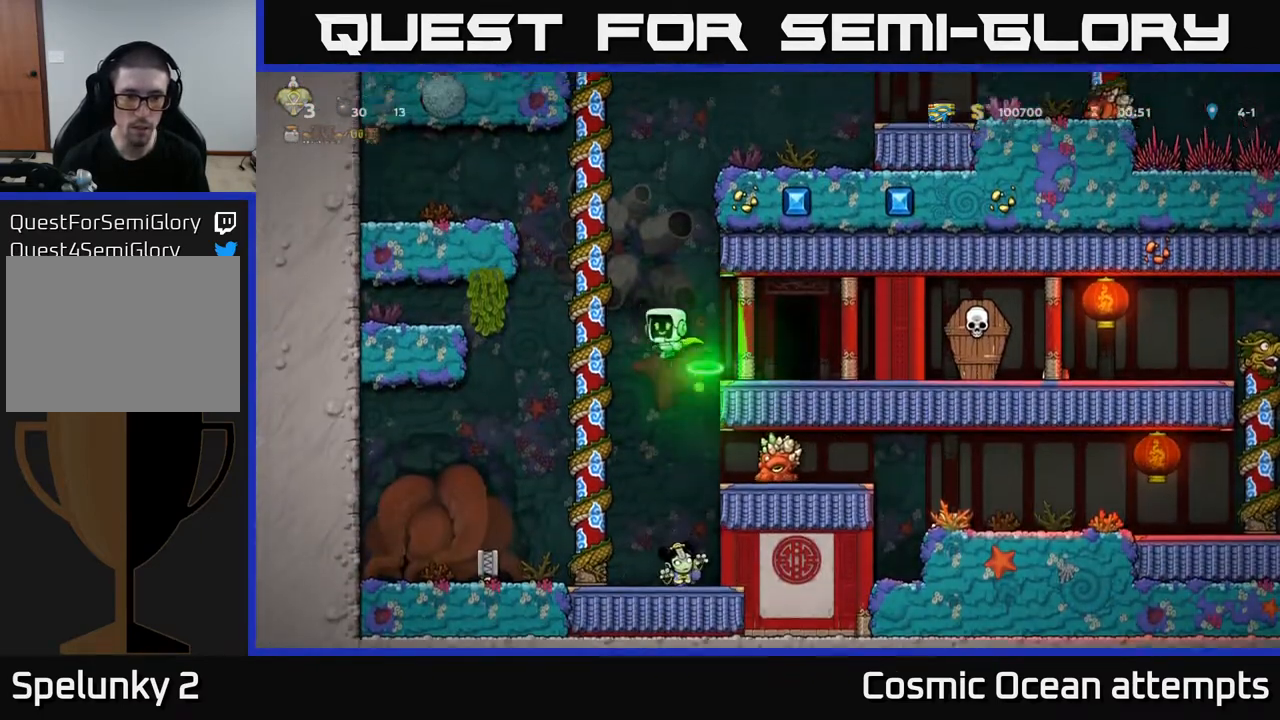
{"buttons": ["DPAD_DOWN"], "right_stick": "center", "events": [[100, "DPAD_LEFT", "up"], [100, "DPAD_UP", "down"], [200, "DPAD_UP", "up"], [217, "DPAD_DOWN", "down"]]}
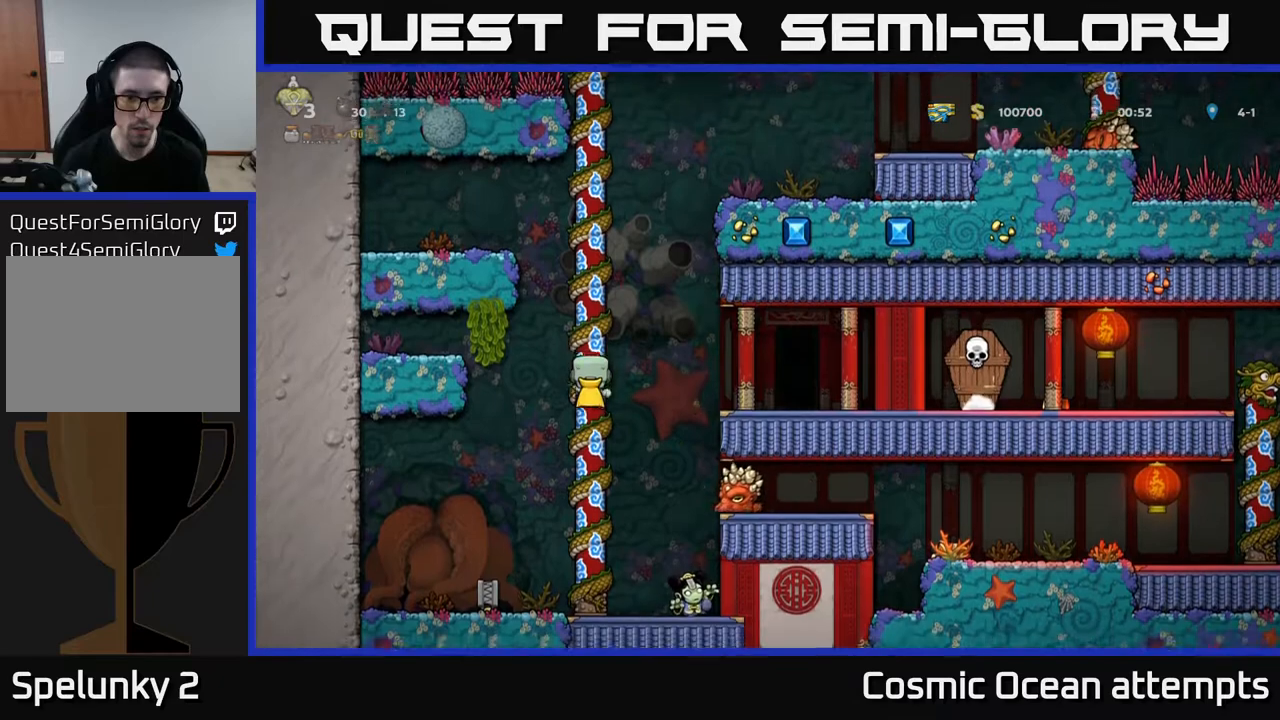
{"buttons": ["DPAD_UP"], "right_stick": "center", "events": [[433, "DPAD_DOWN", "up"], [467, "DPAD_UP", "down"]]}
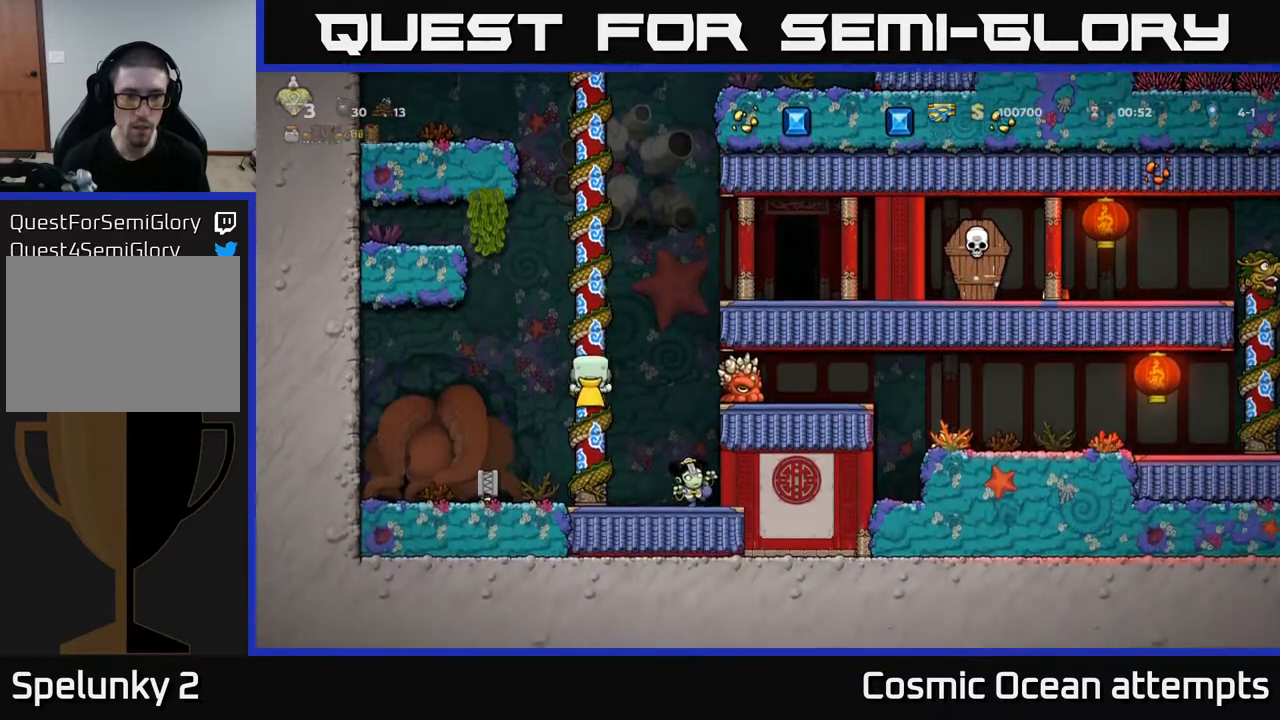
{"buttons": [], "right_stick": "center", "events": [[17, "A", "down"], [100, "DPAD_UP", "up"], [167, "A", "up"], [250, "DPAD_RIGHT", "down"], [333, "X", "down"], [417, "X", "up"], [467, "DPAD_RIGHT", "up"]]}
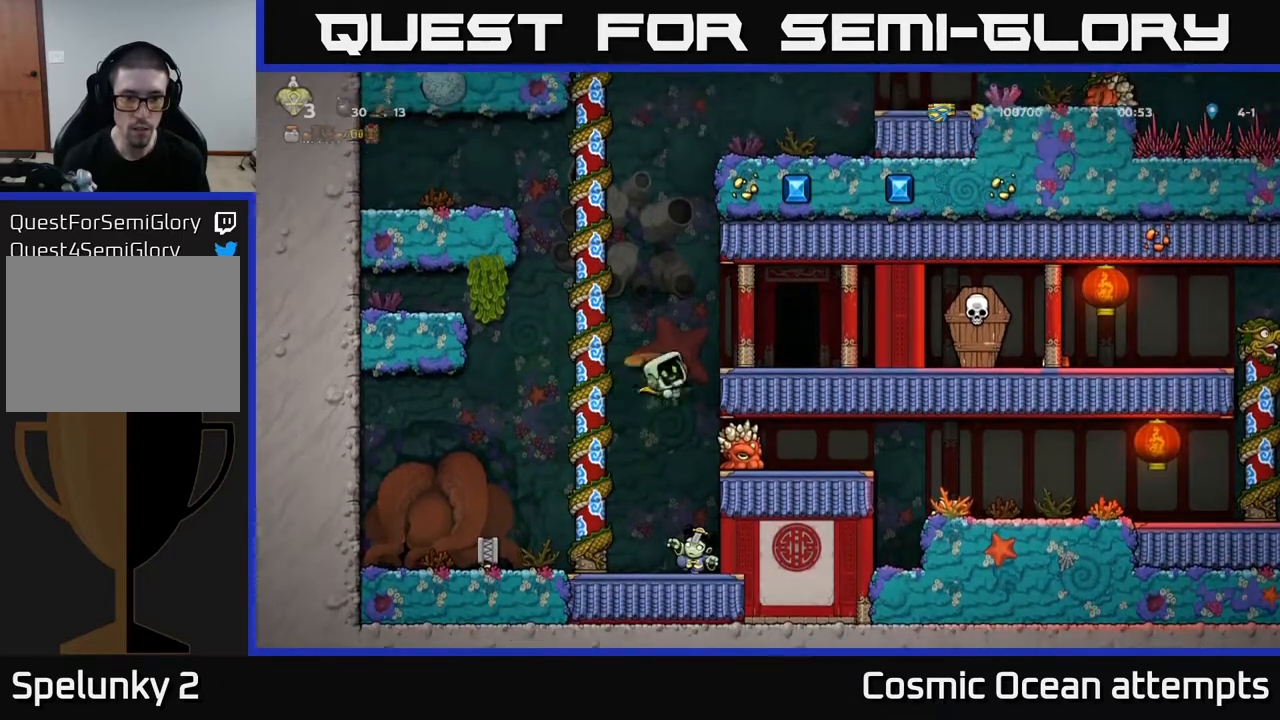
{"buttons": [], "right_stick": "center", "events": []}
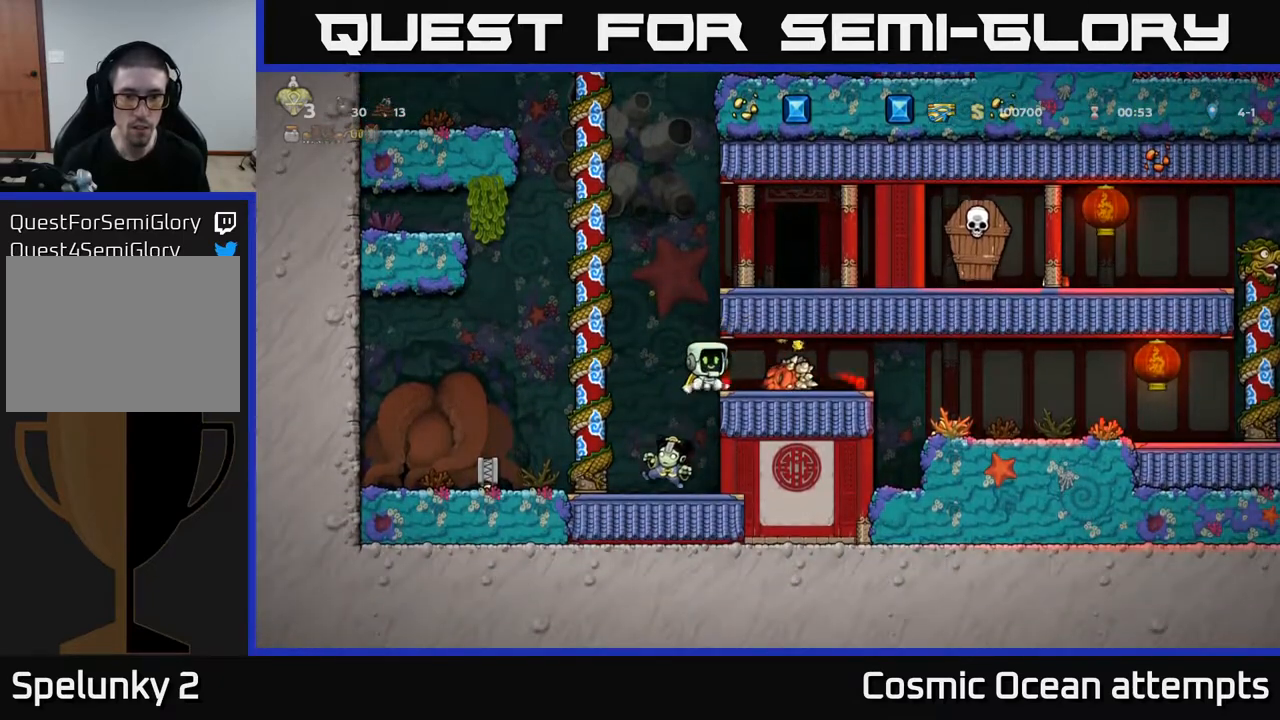
{"buttons": ["DPAD_LEFT"], "right_stick": "center", "events": [[100, "DPAD_RIGHT", "down"], [300, "DPAD_DOWN", "down"], [333, "DPAD_RIGHT", "up"], [350, "X", "down"], [417, "DPAD_DOWN", "up"], [433, "DPAD_LEFT", "down"], [433, "X", "up"]]}
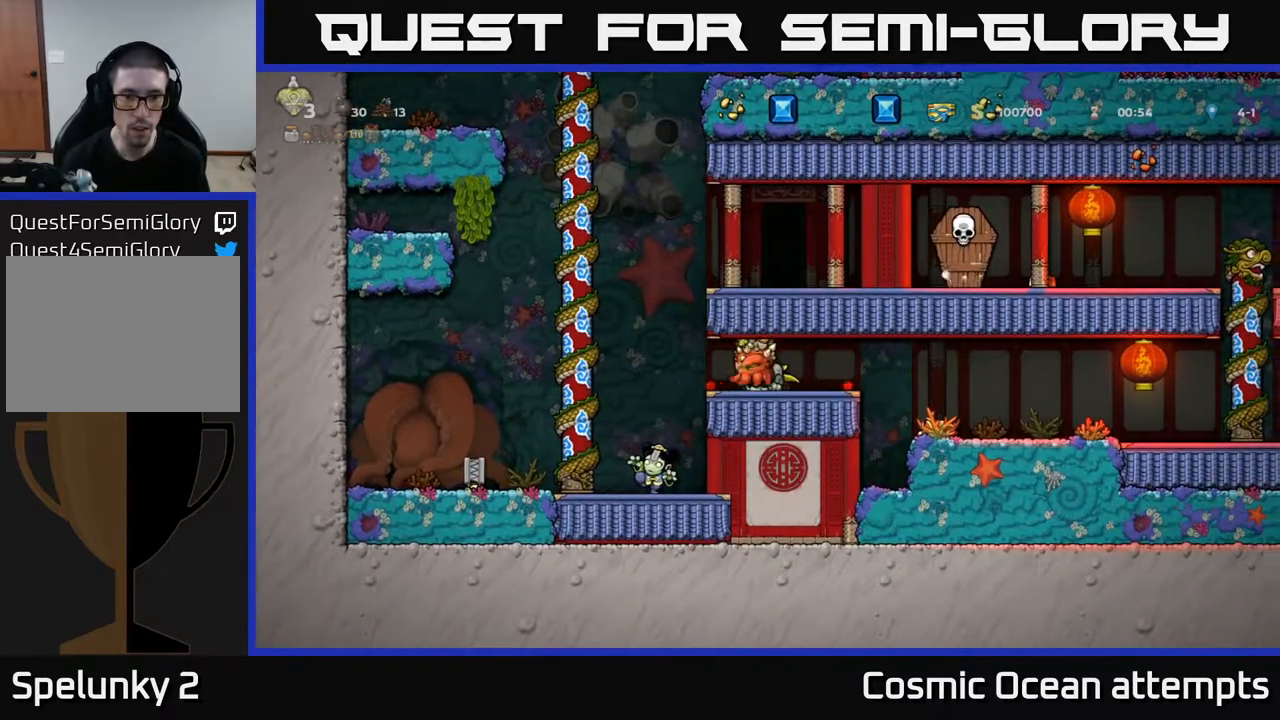
{"buttons": ["A", "DPAD_RIGHT"], "right_stick": "center", "events": [[17, "X", "down"], [33, "DPAD_LEFT", "up"], [83, "DPAD_RIGHT", "down"], [83, "X", "up"], [433, "A", "down"]]}
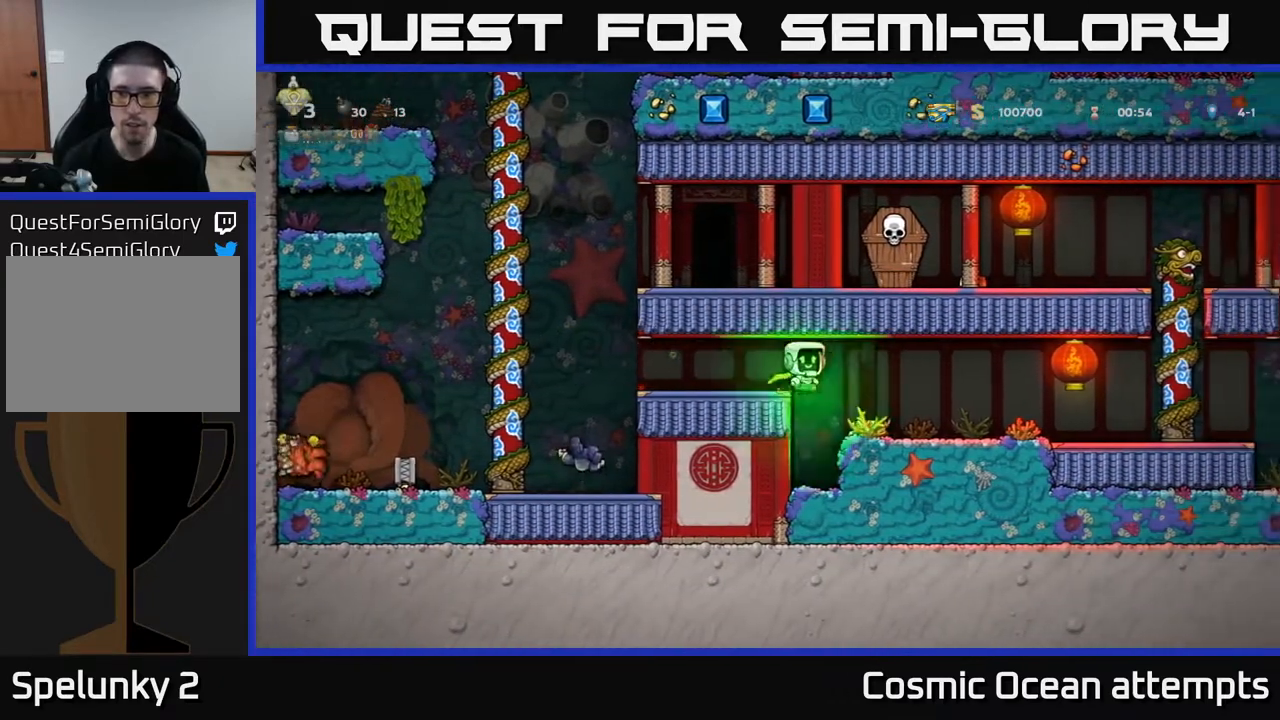
{"buttons": ["DPAD_RIGHT"], "right_stick": "center", "events": [[67, "A", "up"]]}
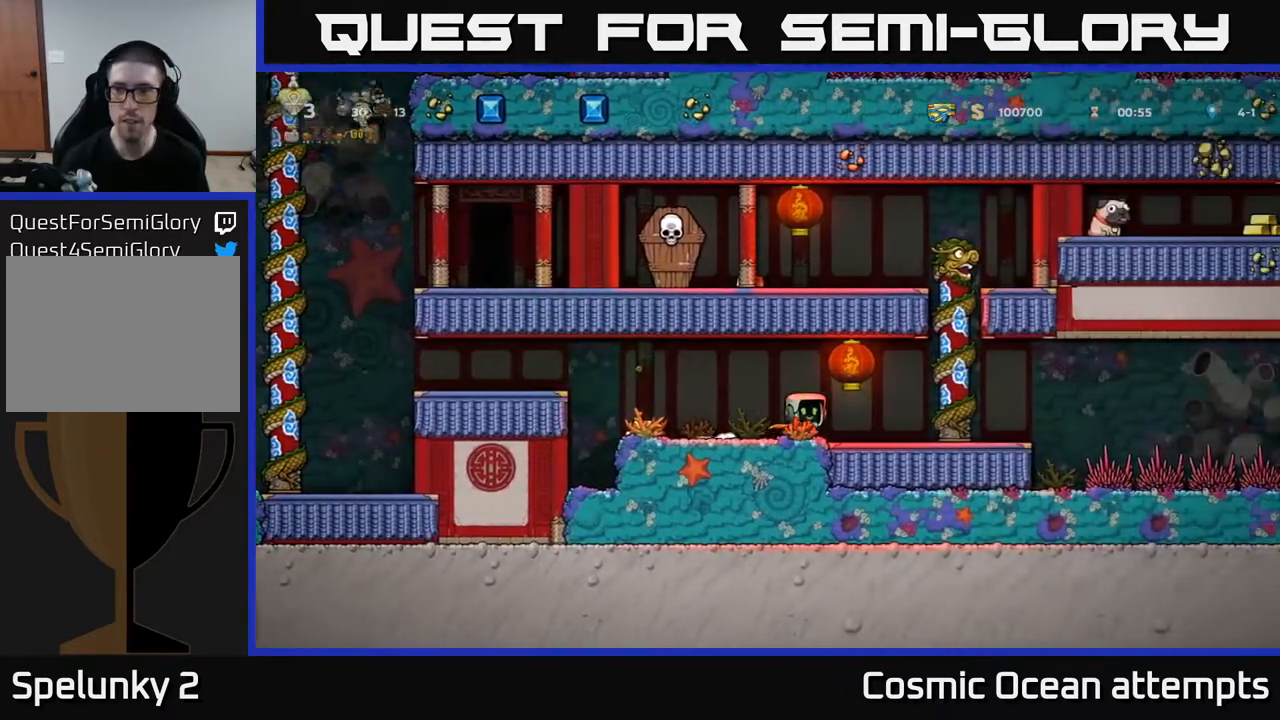
{"buttons": [], "right_stick": "center", "events": [[350, "DPAD_RIGHT", "up"]]}
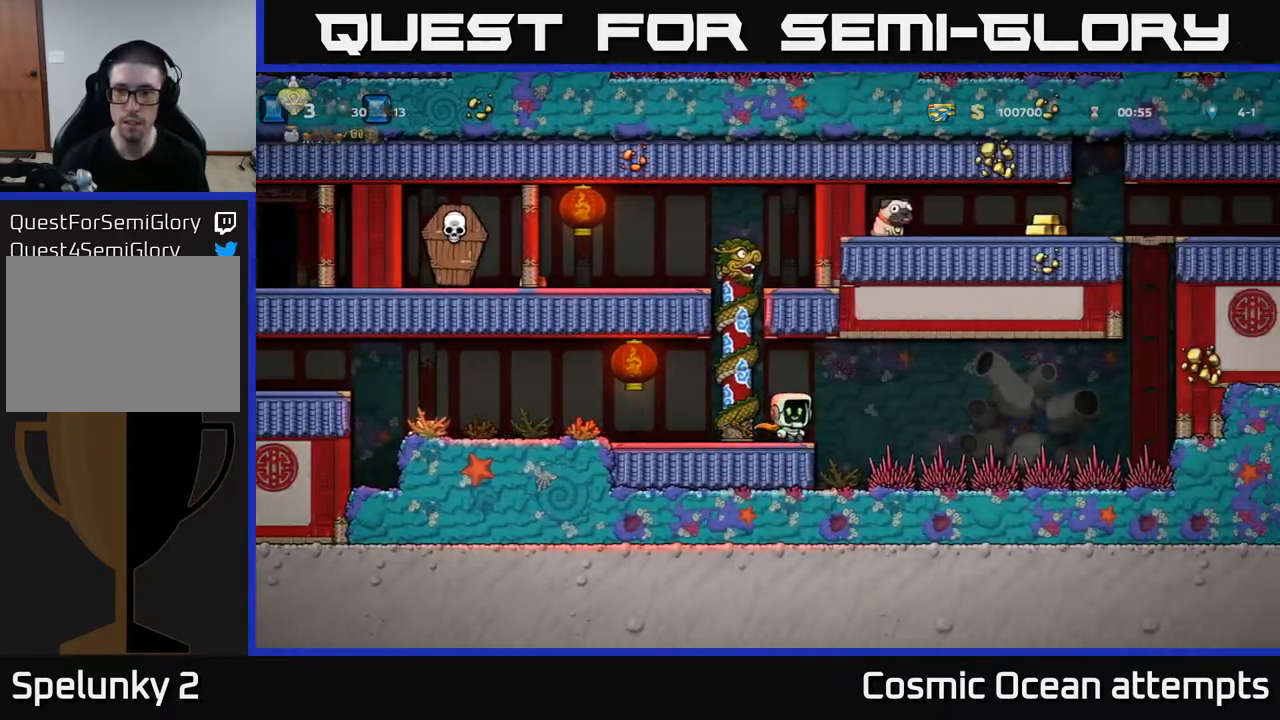
{"buttons": [], "right_stick": "center", "events": [[200, "DPAD_RIGHT", "down"], [300, "DPAD_RIGHT", "up"], [367, "DPAD_LEFT", "down"], [483, "DPAD_LEFT", "up"]]}
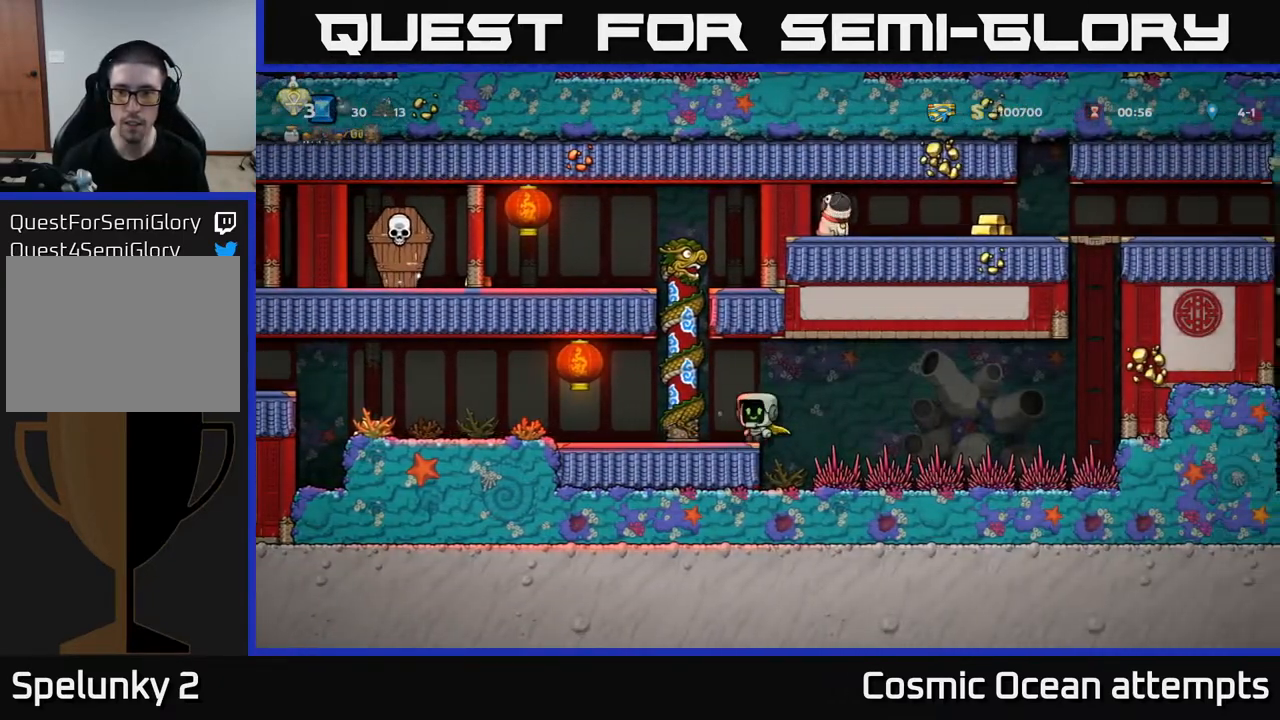
{"buttons": ["DPAD_RIGHT"], "right_stick": "center", "events": [[417, "DPAD_RIGHT", "down"]]}
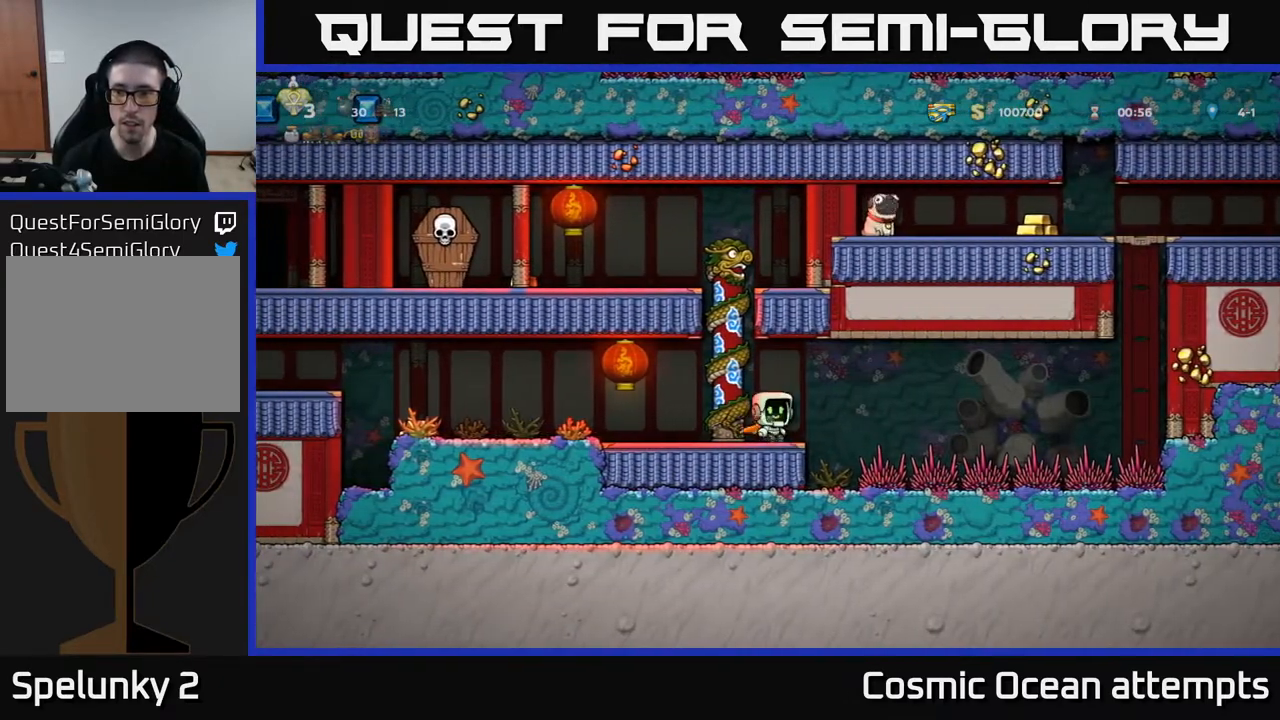
{"buttons": ["DPAD_RIGHT"], "right_stick": "center", "events": [[17, "DPAD_RIGHT", "up"], [117, "DPAD_LEFT", "down"], [200, "DPAD_LEFT", "up"], [467, "DPAD_RIGHT", "down"]]}
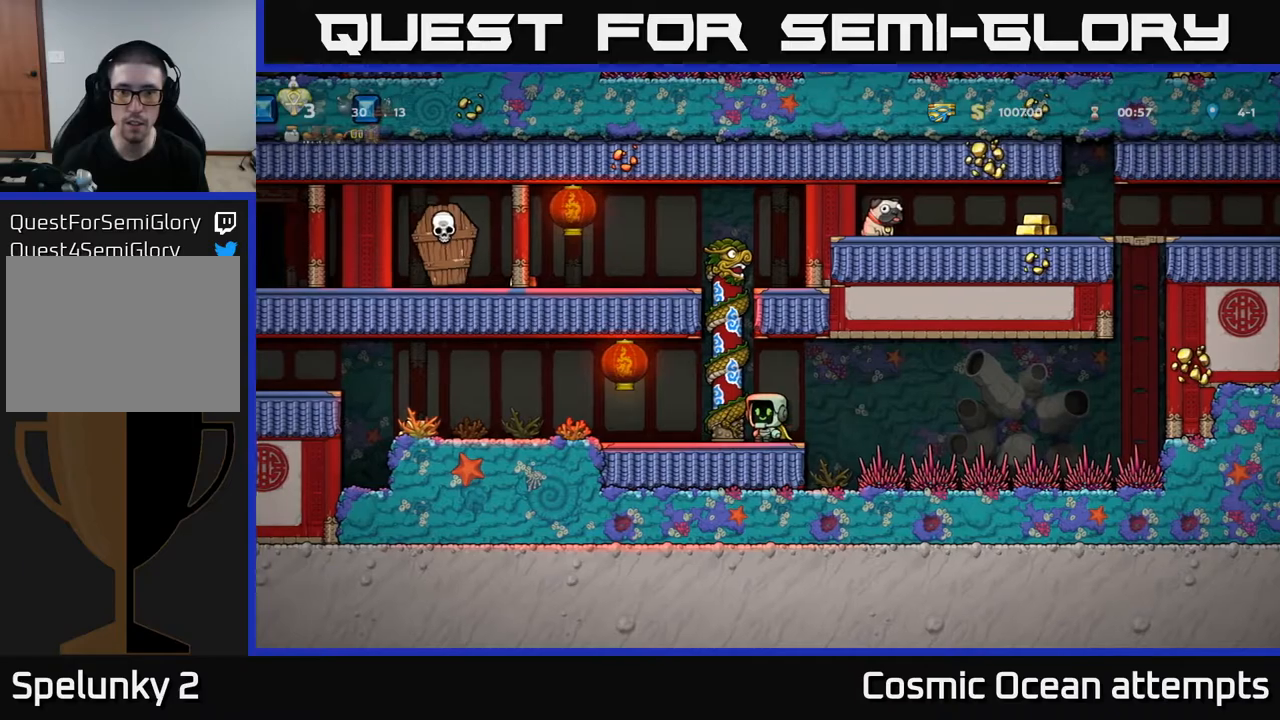
{"buttons": [], "right_stick": "center", "events": [[83, "DPAD_RIGHT", "up"], [167, "DPAD_LEFT", "down"], [250, "DPAD_LEFT", "up"]]}
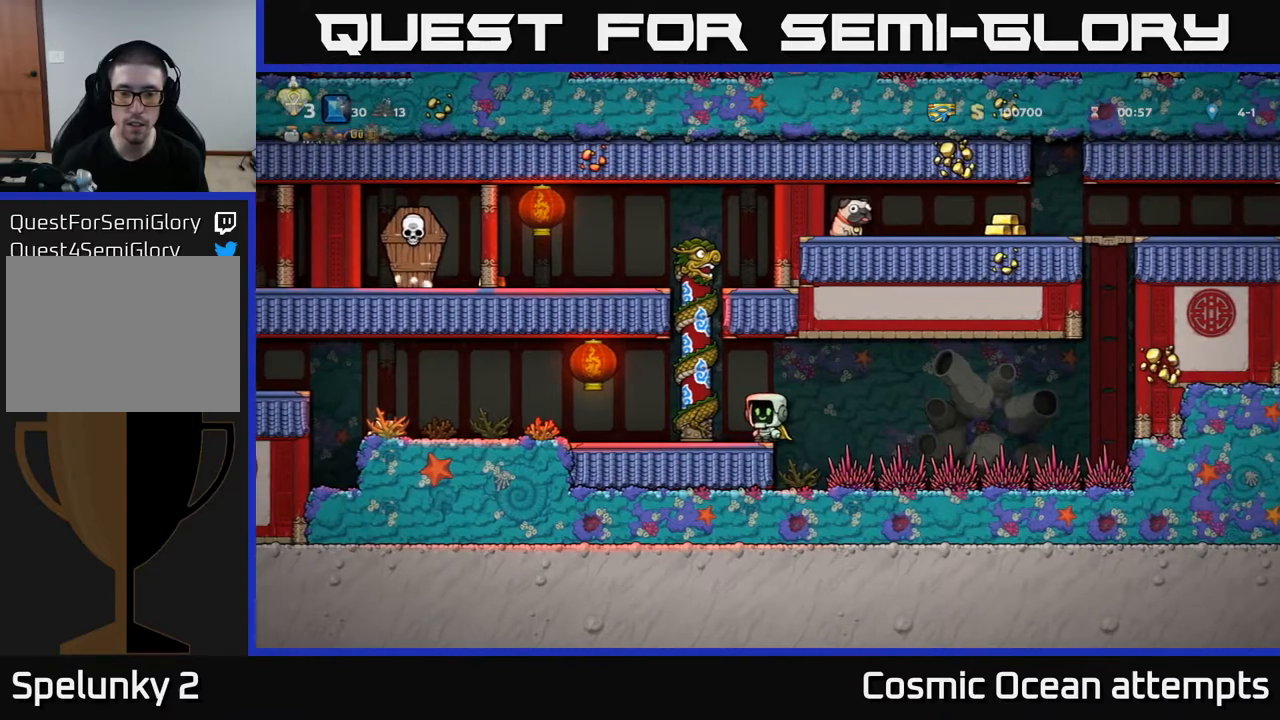
{"buttons": [], "right_stick": "center", "events": [[17, "DPAD_RIGHT", "down"], [117, "DPAD_RIGHT", "up"], [200, "DPAD_LEFT", "down"], [300, "DPAD_LEFT", "up"]]}
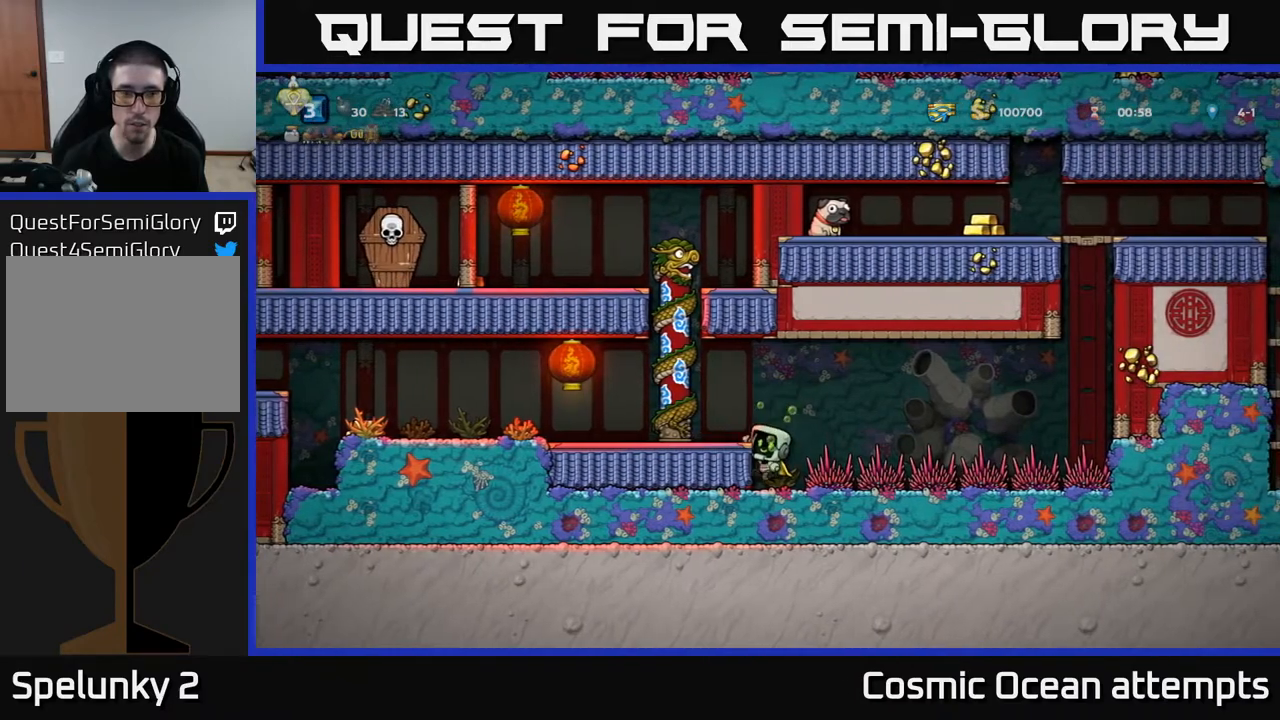
{"buttons": ["DPAD_RIGHT"], "right_stick": "center", "events": [[17, "DPAD_DOWN", "down"], [83, "A", "down"], [167, "A", "up"], [183, "DPAD_DOWN", "up"], [283, "DPAD_RIGHT", "down"]]}
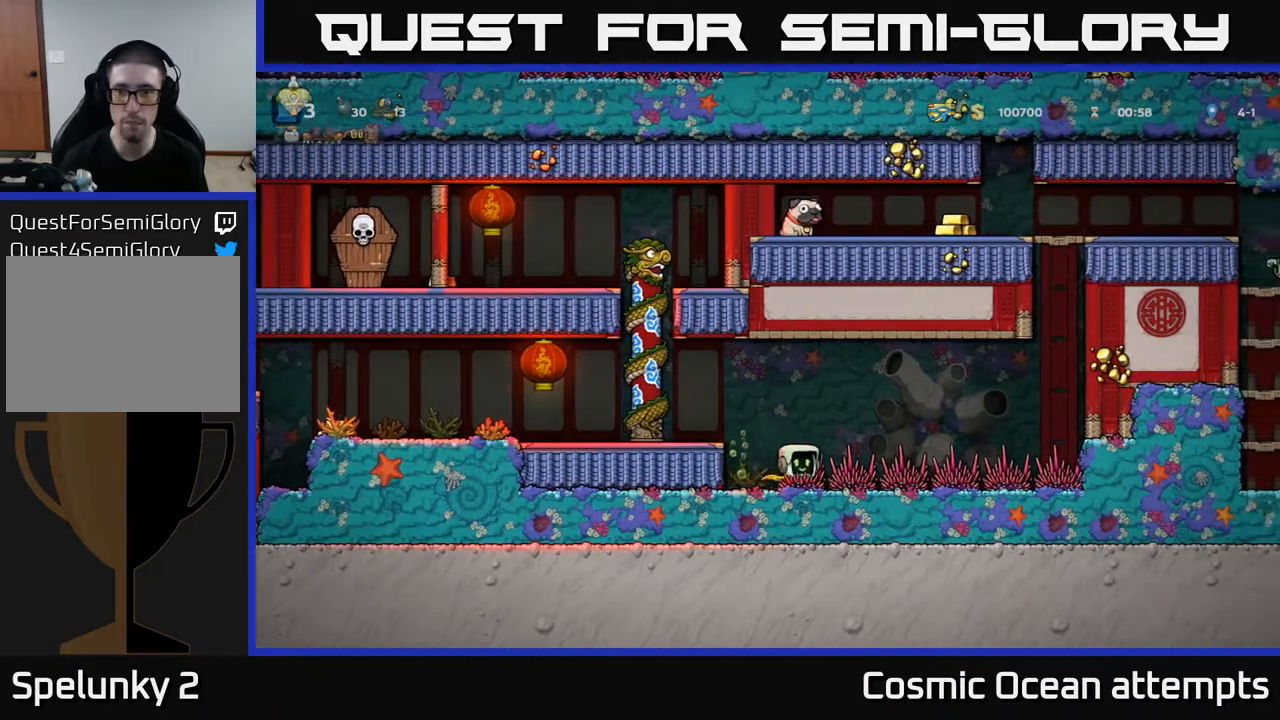
{"buttons": ["DPAD_RIGHT"], "right_stick": "center", "events": []}
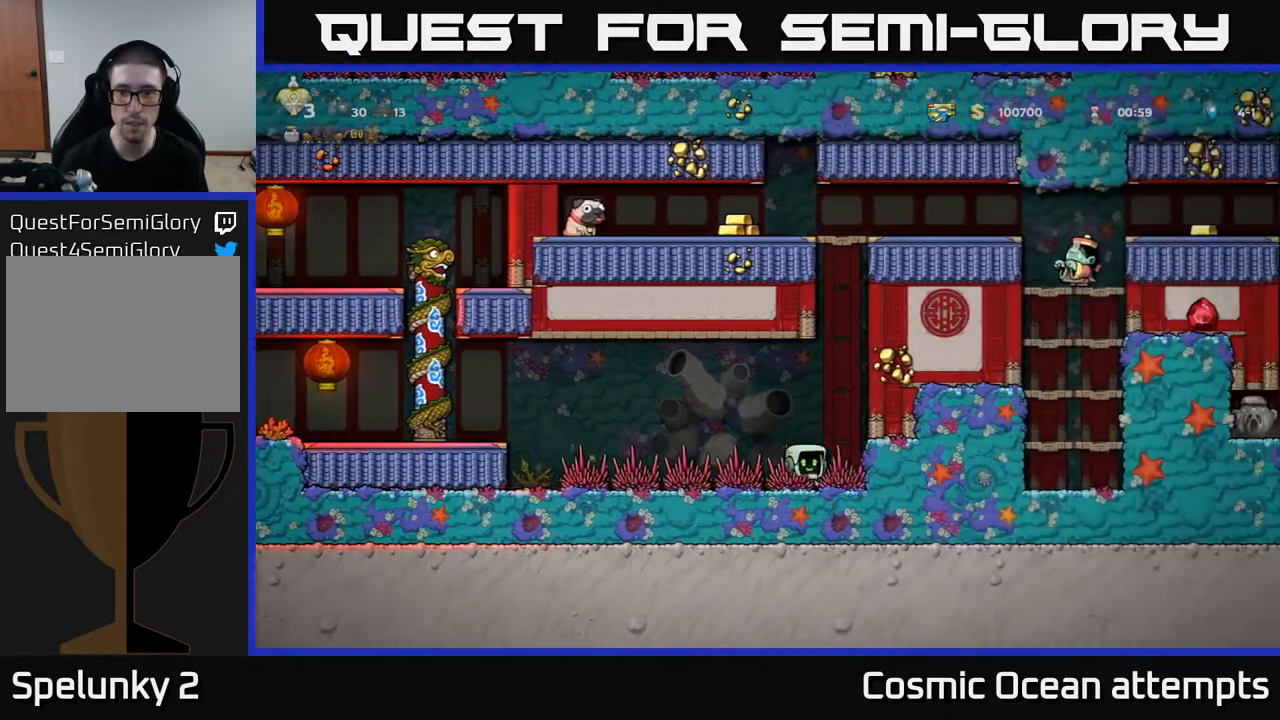
{"buttons": [], "right_stick": "center"}
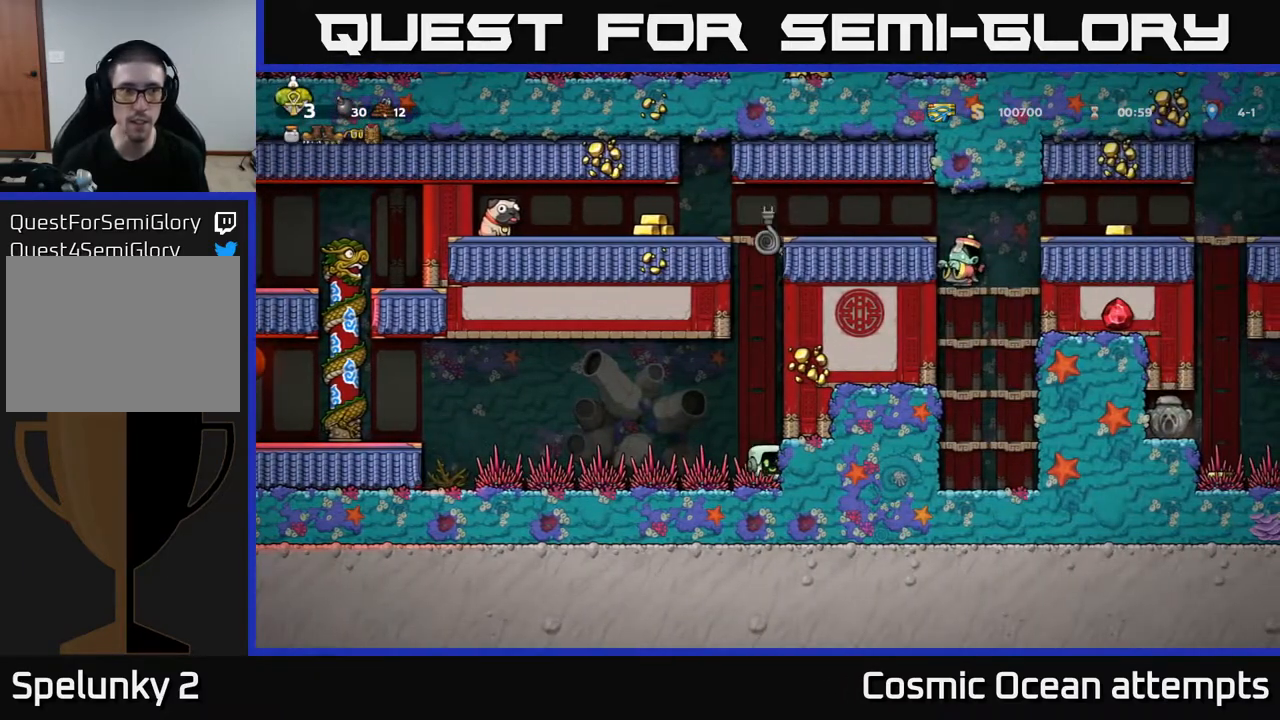
{"buttons": ["DPAD_UP"], "right_stick": "center", "events": [[83, "A", "down"], [200, "DPAD_UP", "down"], [450, "A", "up"]]}
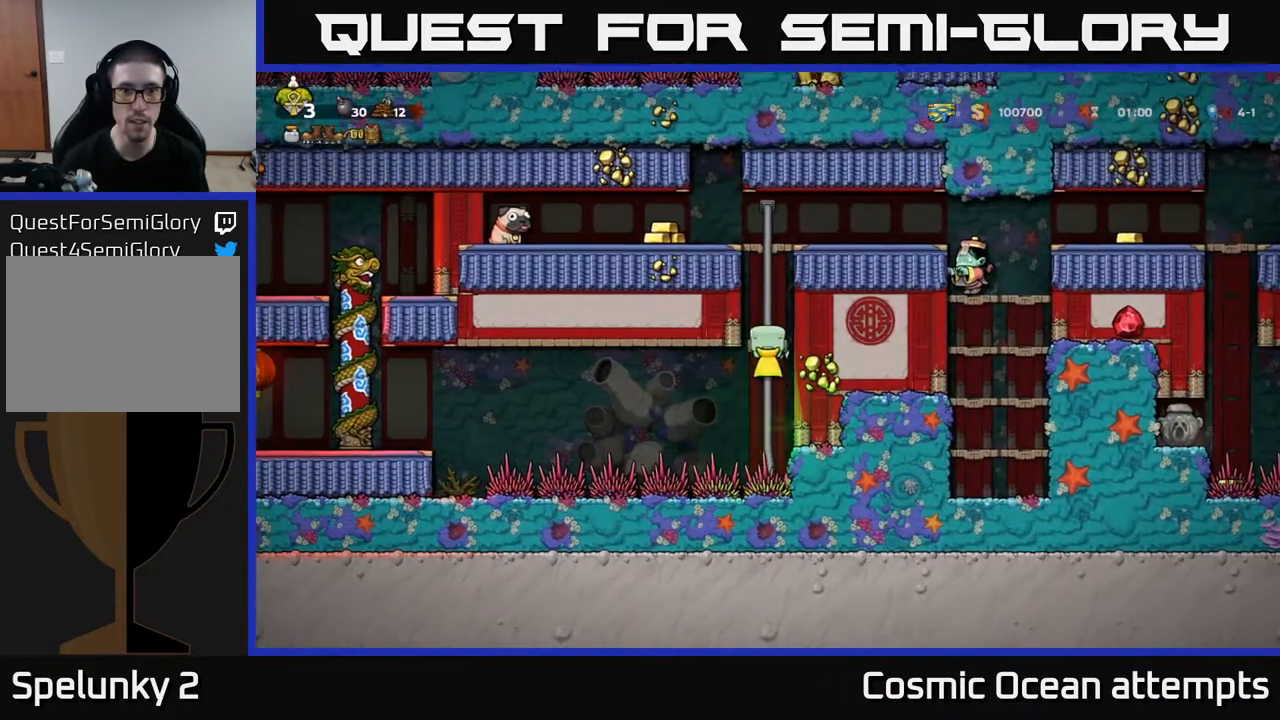
{"buttons": ["DPAD_LEFT"], "right_stick": "center", "events": [[283, "A", "down"], [317, "DPAD_LEFT", "down"], [350, "DPAD_UP", "up"], [433, "A", "up"]]}